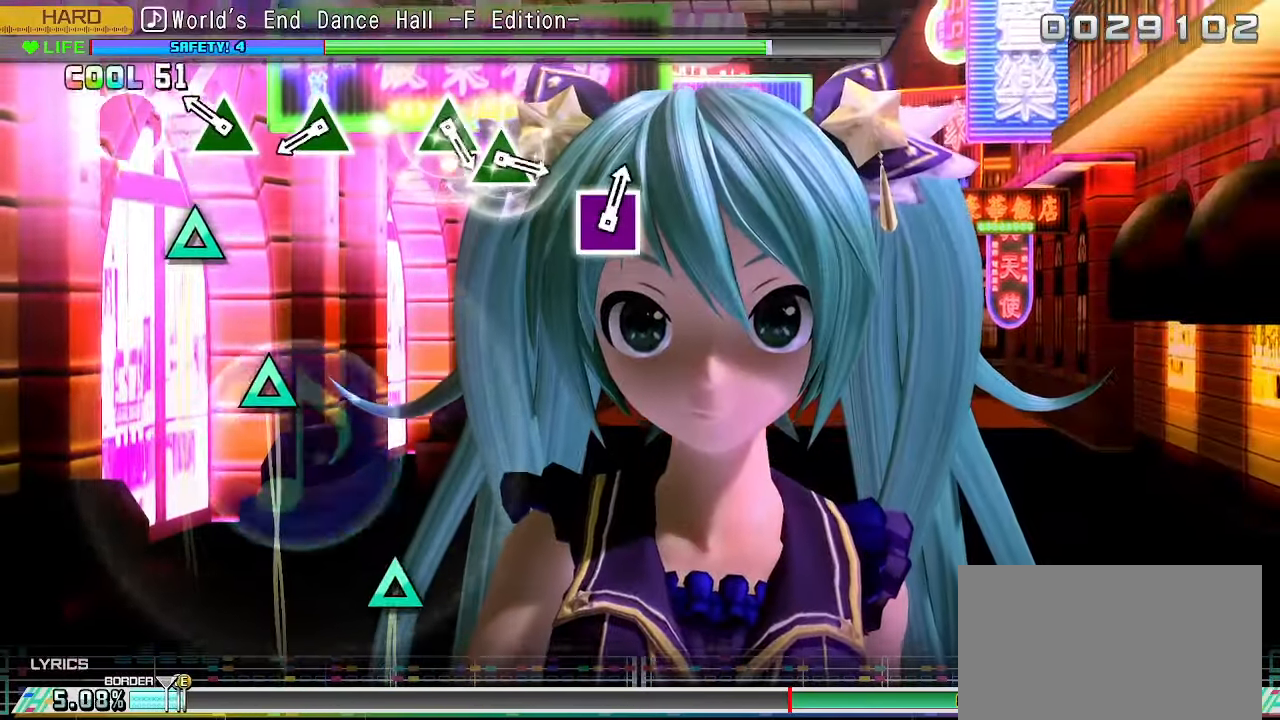
Gameplay with a controller (PlayStation layout); each line is a JSON object with the inputs held at the frame after it. "events" lists button and stick changes between this image and that frame as [ms after this image, input, new state], when the widget could be followed in between. Not read: L3 R3 SELECT START right_stick.
{"buttons": [], "left_stick": "center", "events": [[66, "TRIANGLE", "up"], [250, "TRIANGLE", "down"], [366, "TRIANGLE", "up"]]}
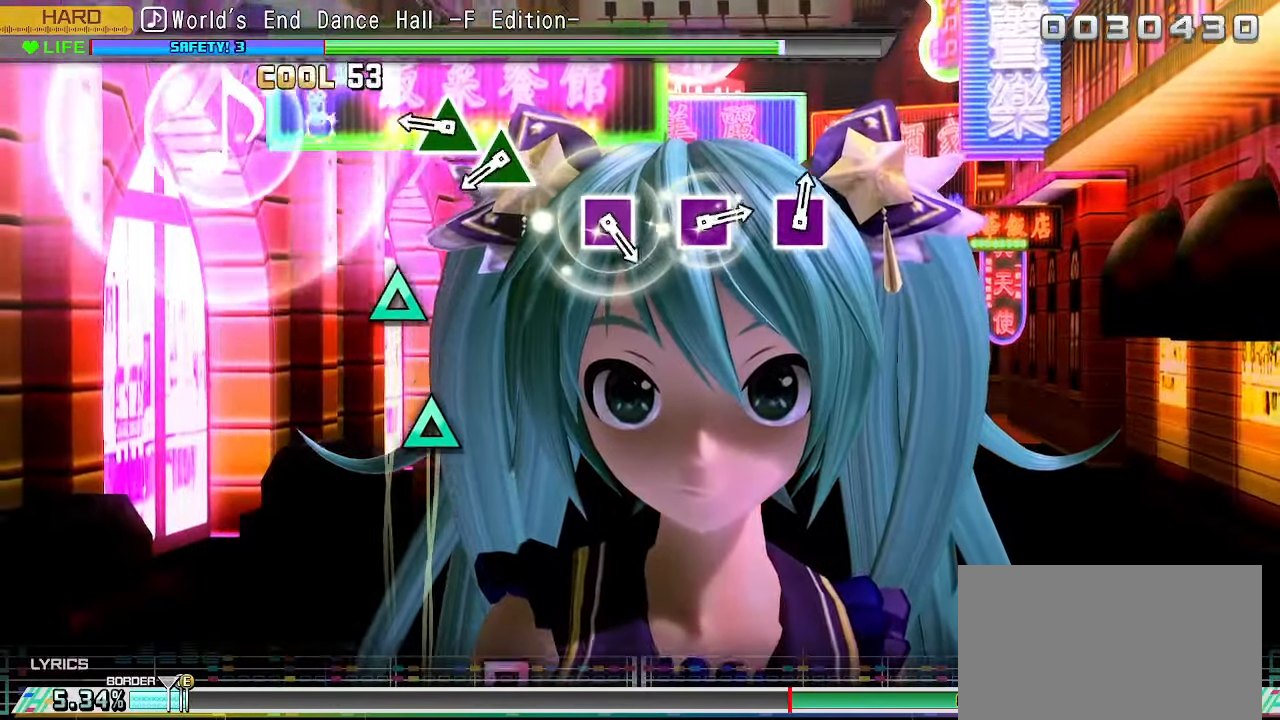
{"buttons": [], "left_stick": "center", "events": [[16, "TRIANGLE", "down"], [116, "TRIANGLE", "up"], [333, "TRIANGLE", "down"], [416, "TRIANGLE", "up"]]}
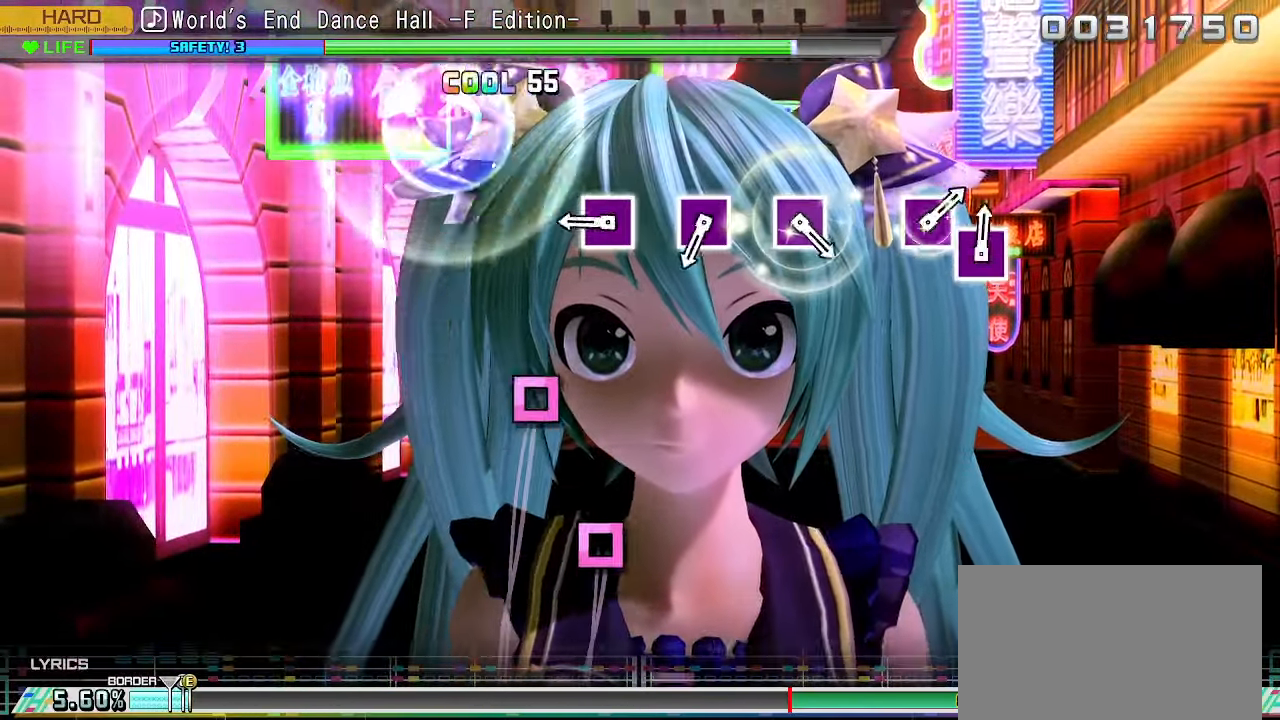
{"buttons": [], "left_stick": "center", "events": [[16, "TRIANGLE", "down"], [116, "TRIANGLE", "up"], [350, "SQUARE", "down"], [433, "SQUARE", "up"]]}
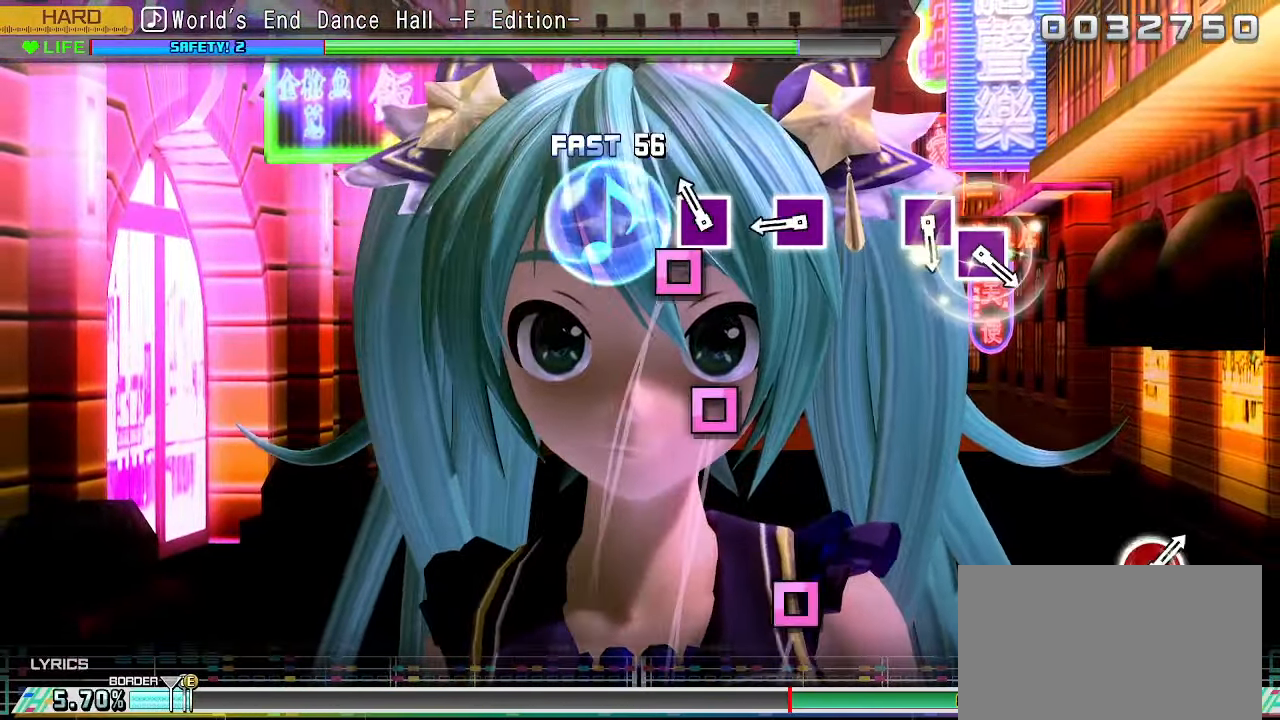
{"buttons": [], "left_stick": "center", "events": [[150, "SQUARE", "down"], [250, "SQUARE", "up"], [416, "SQUARE", "down"], [500, "SQUARE", "up"]]}
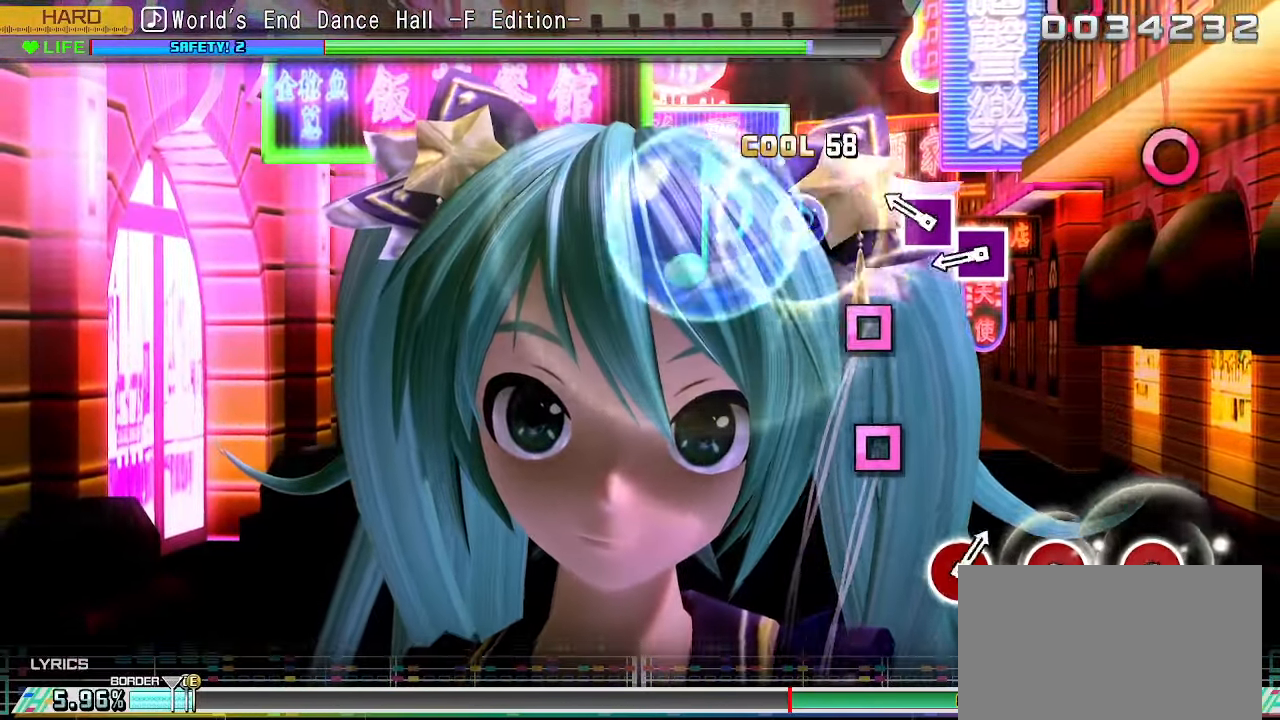
{"buttons": ["SQUARE"], "left_stick": "center", "events": [[250, "SQUARE", "down"], [316, "SQUARE", "up"], [416, "SQUARE", "down"]]}
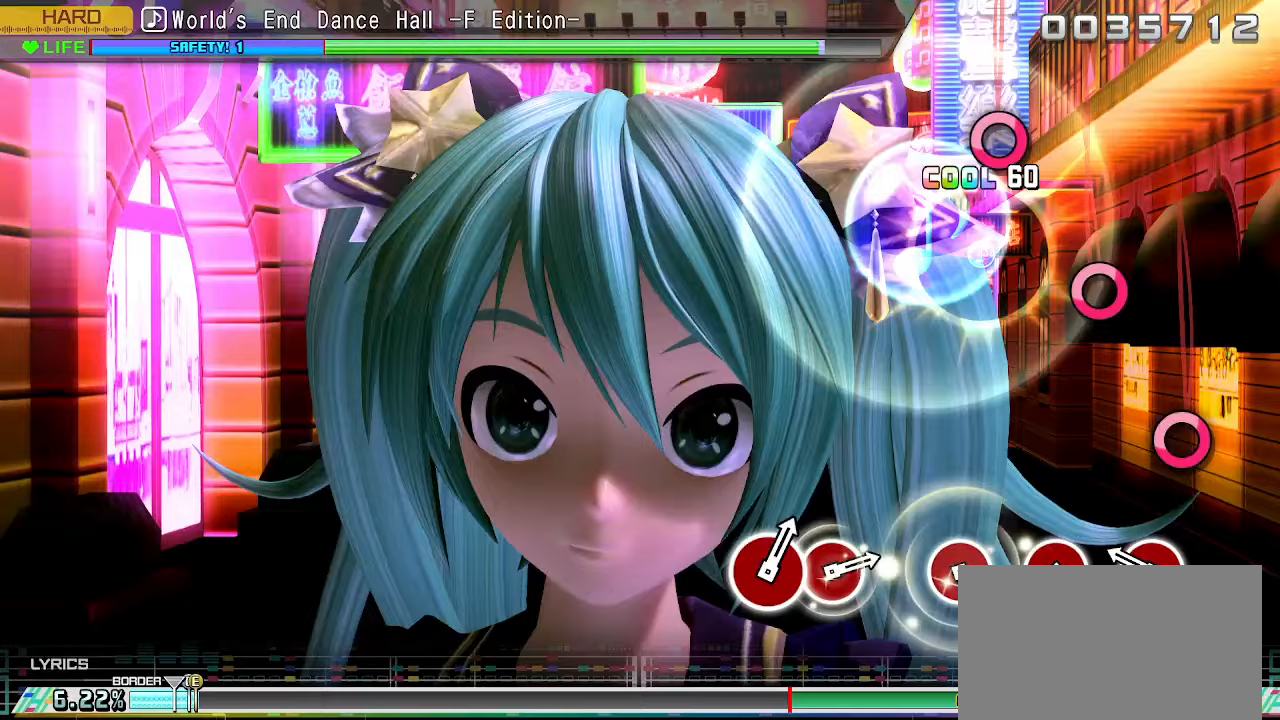
{"buttons": [], "left_stick": "center", "events": [[17, "SQUARE", "up"], [250, "CIRCLE", "down"], [350, "CIRCLE", "up"]]}
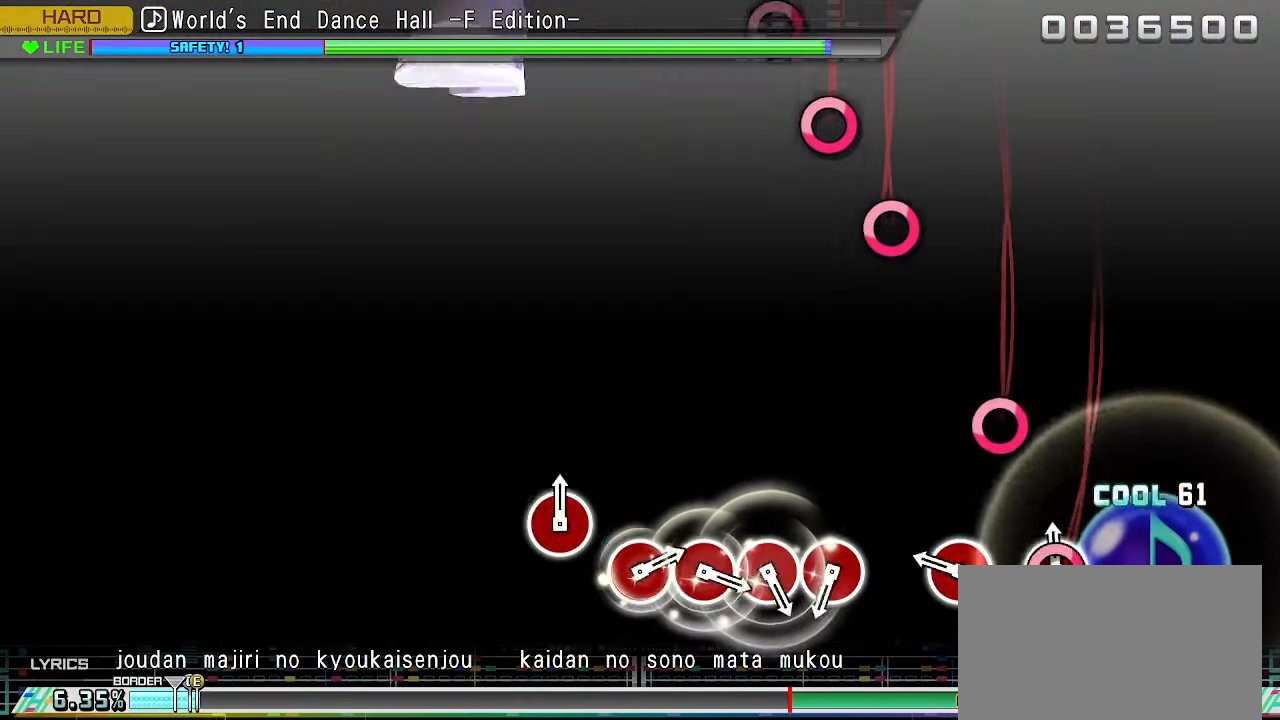
{"buttons": [], "left_stick": "center", "events": [[33, "CIRCLE", "down"], [150, "CIRCLE", "up"], [300, "CIRCLE", "down"], [400, "CIRCLE", "up"]]}
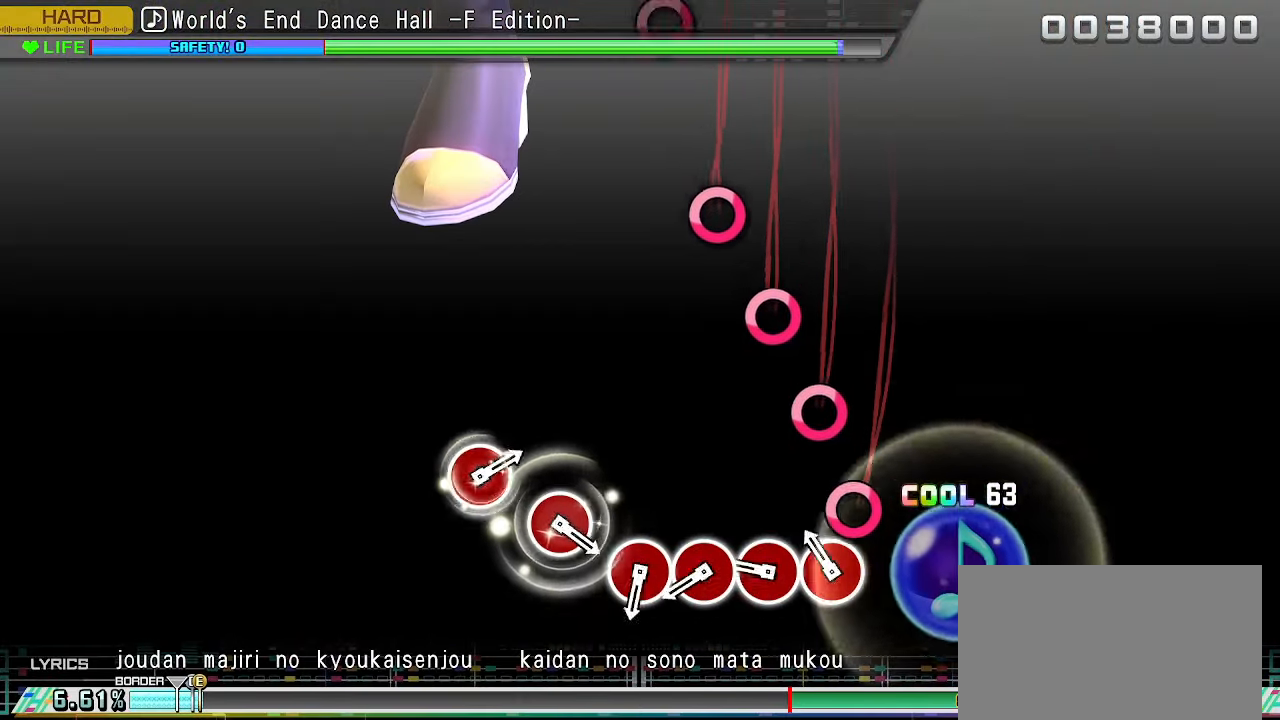
{"buttons": [], "left_stick": "center", "events": [[150, "CIRCLE", "down"], [250, "CIRCLE", "up"], [350, "CIRCLE", "down"], [433, "CIRCLE", "up"]]}
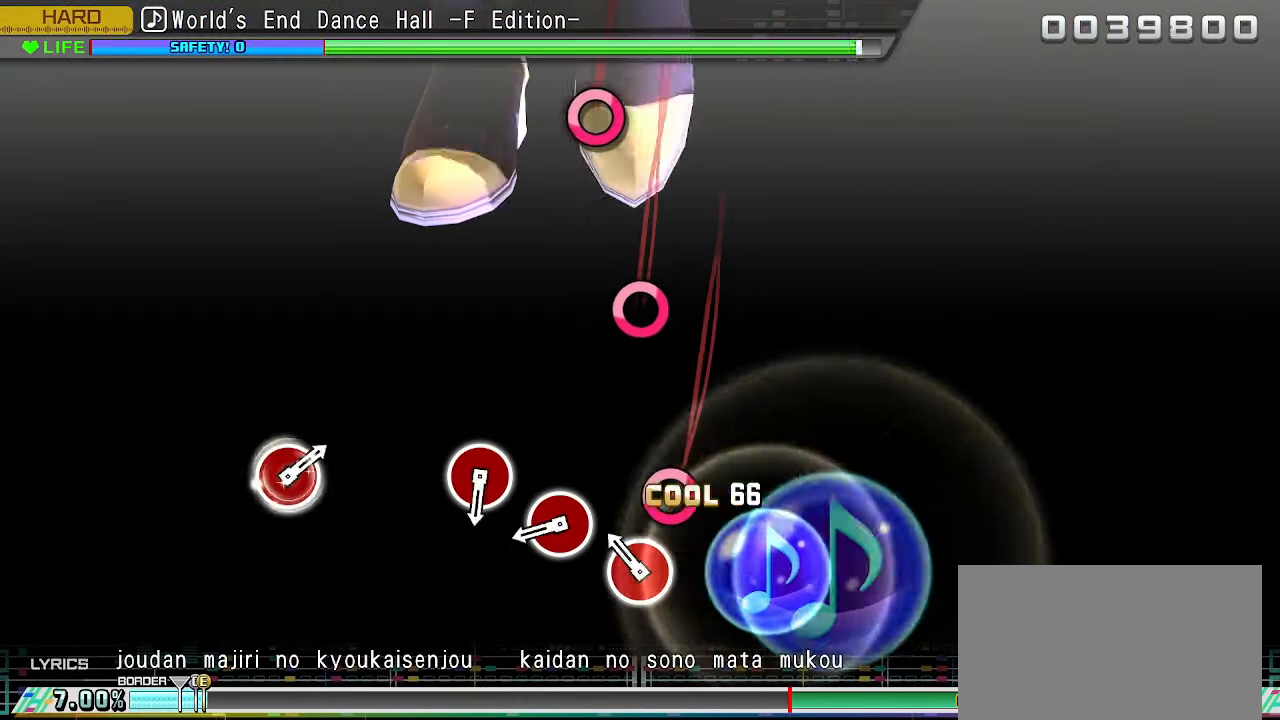
{"buttons": ["CIRCLE"], "left_stick": "center", "events": [[33, "CIRCLE", "down"], [133, "CIRCLE", "up"], [217, "CIRCLE", "down"], [333, "CIRCLE", "up"], [450, "CIRCLE", "down"]]}
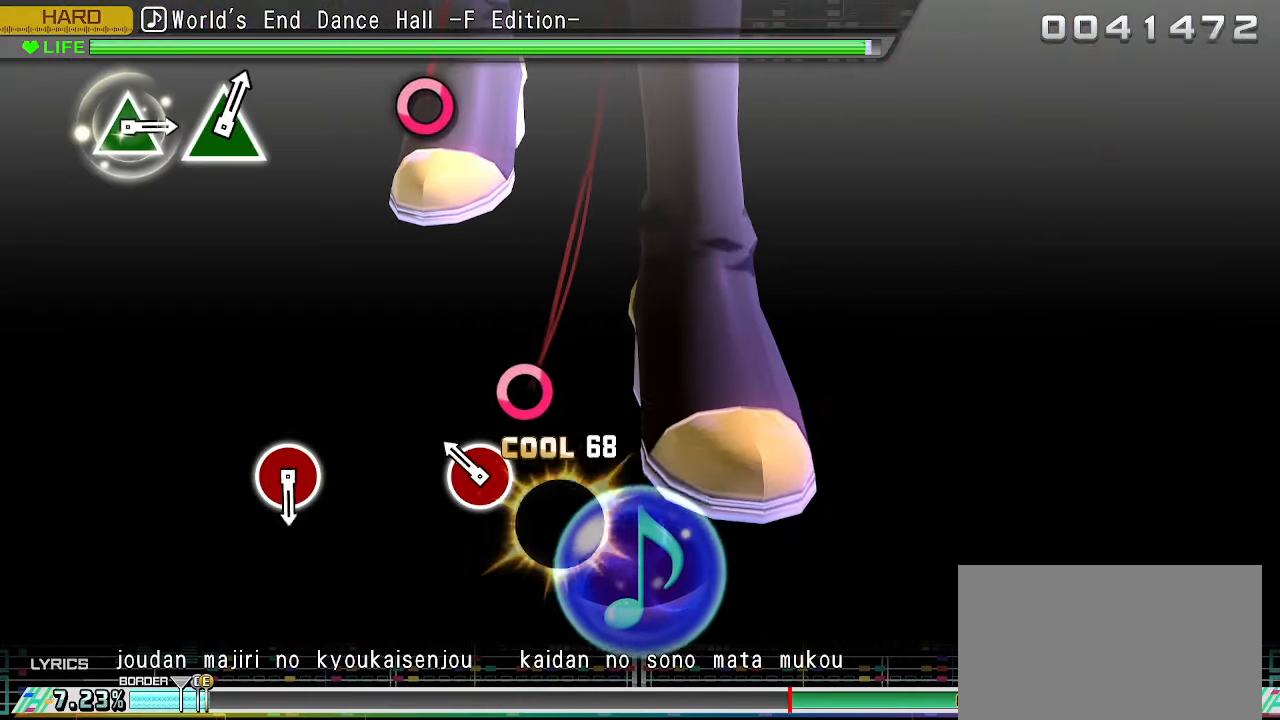
{"buttons": [], "left_stick": "center", "events": [[67, "CIRCLE", "up"], [217, "CIRCLE", "down"], [333, "CIRCLE", "up"]]}
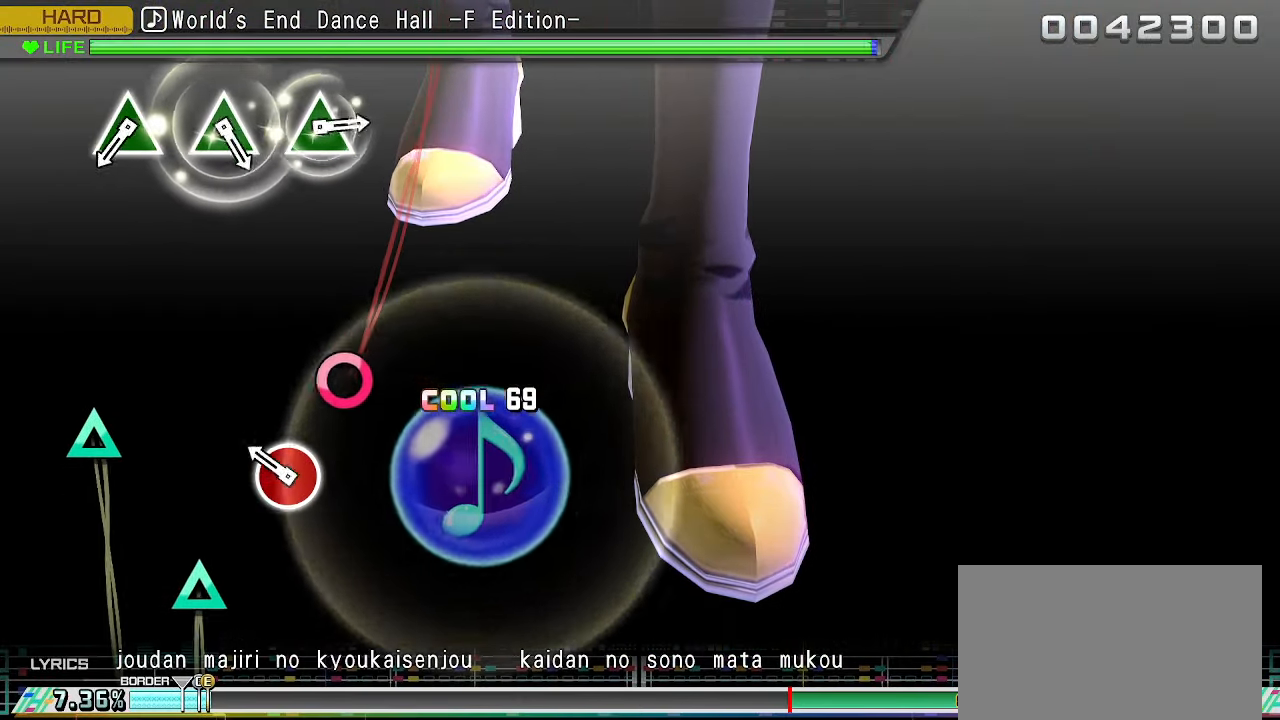
{"buttons": [], "left_stick": "center", "events": [[217, "R2", "down"], [233, "CIRCLE", "down"], [267, "R2", "up"], [333, "CIRCLE", "up"], [383, "R2", "down"], [433, "R2", "up"]]}
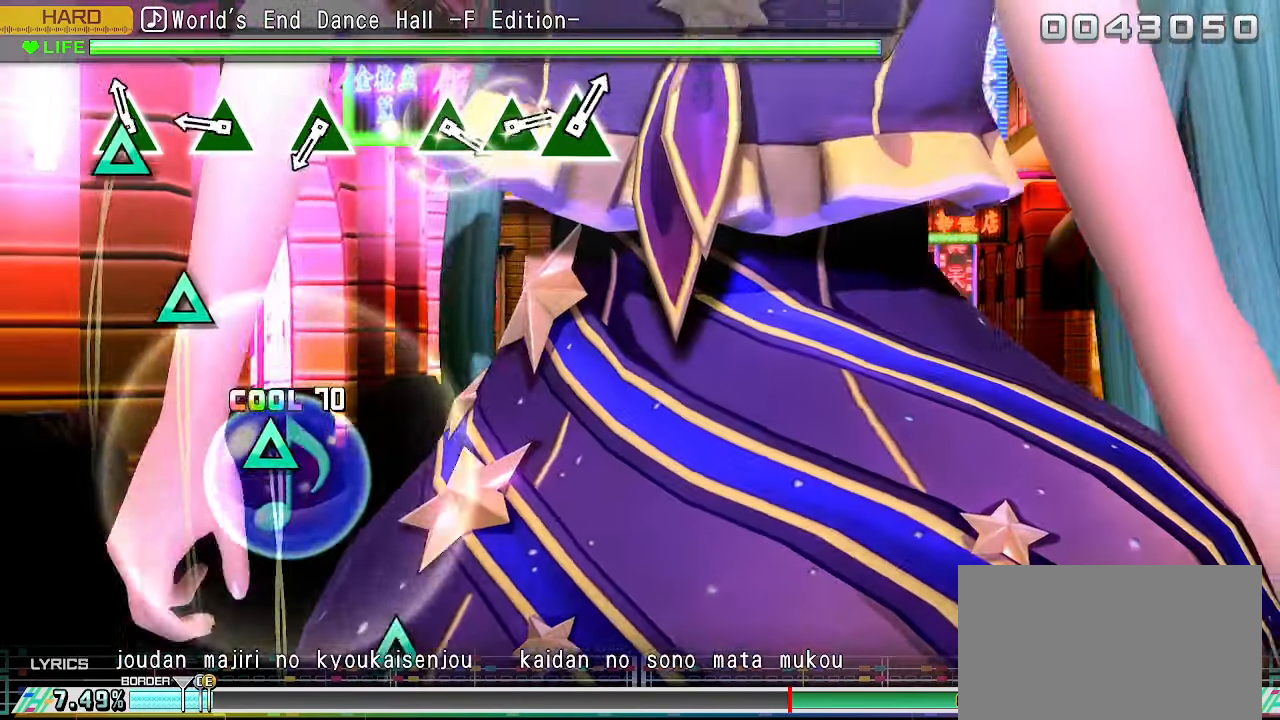
{"buttons": [], "left_stick": "center", "events": [[83, "TRIANGLE", "down"], [150, "R2", "down"], [233, "TRIANGLE", "up"], [283, "R2", "up"], [367, "TRIANGLE", "down"], [467, "TRIANGLE", "up"]]}